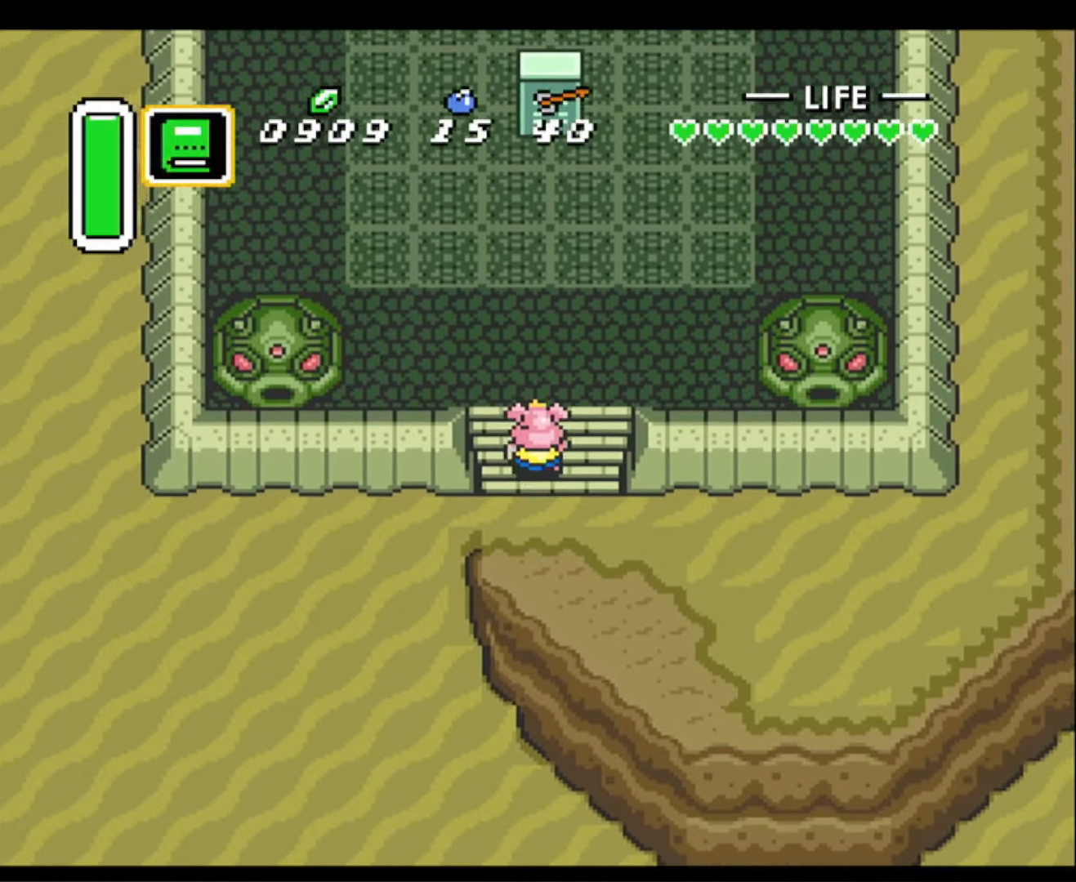
Gameplay with a controller (Nintendo layout); each line is a JSON object with the inputs held at the frame after it. "events" lists button and stick changes between this image and that frame as [ms after this image, input, new state], when the widget could be followed in between. Not read: L3 R3.
{"buttons": ["DPAD_UP"], "events": [[134, "DPAD_RIGHT", "up"], [300, "DPAD_RIGHT", "down"], [400, "DPAD_RIGHT", "up"]]}
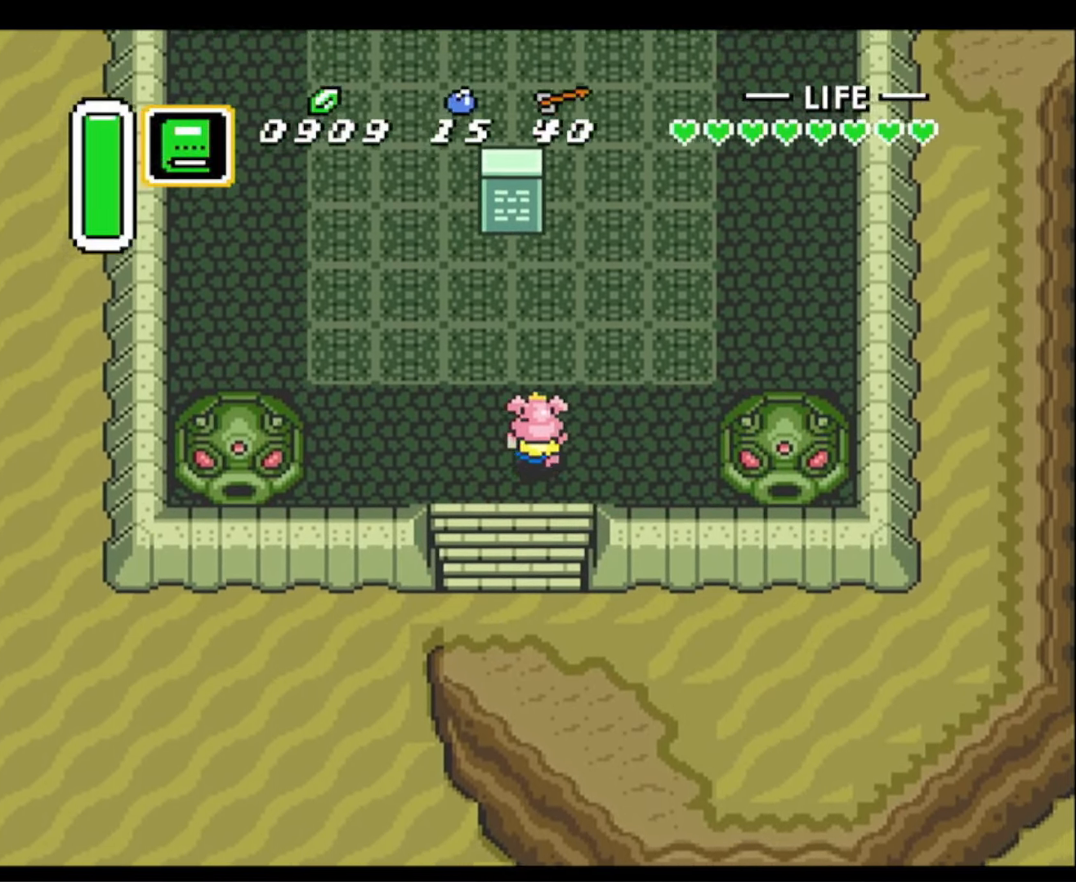
{"buttons": ["DPAD_UP"], "events": []}
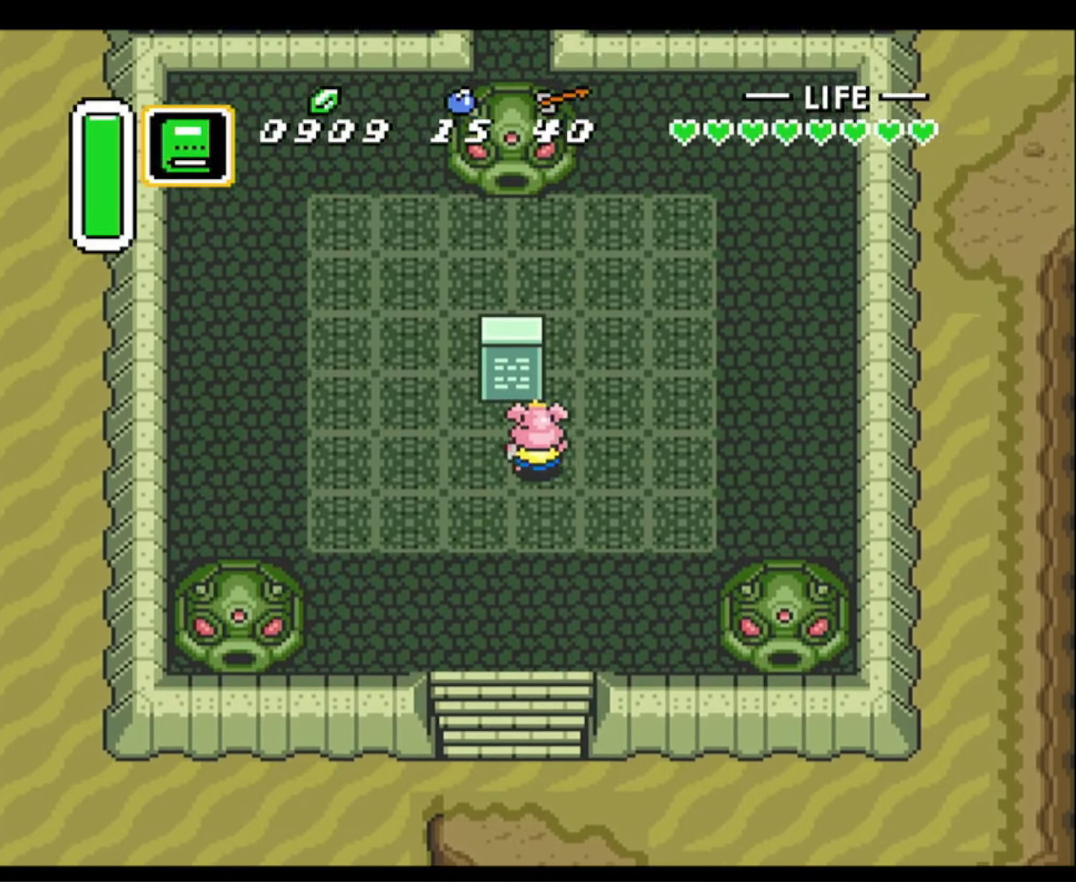
{"buttons": [], "events": [[100, "Y", "down"], [184, "Y", "up"], [200, "DPAD_UP", "up"], [367, "A", "down"], [367, "B", "down"], [434, "A", "up"], [434, "B", "up"]]}
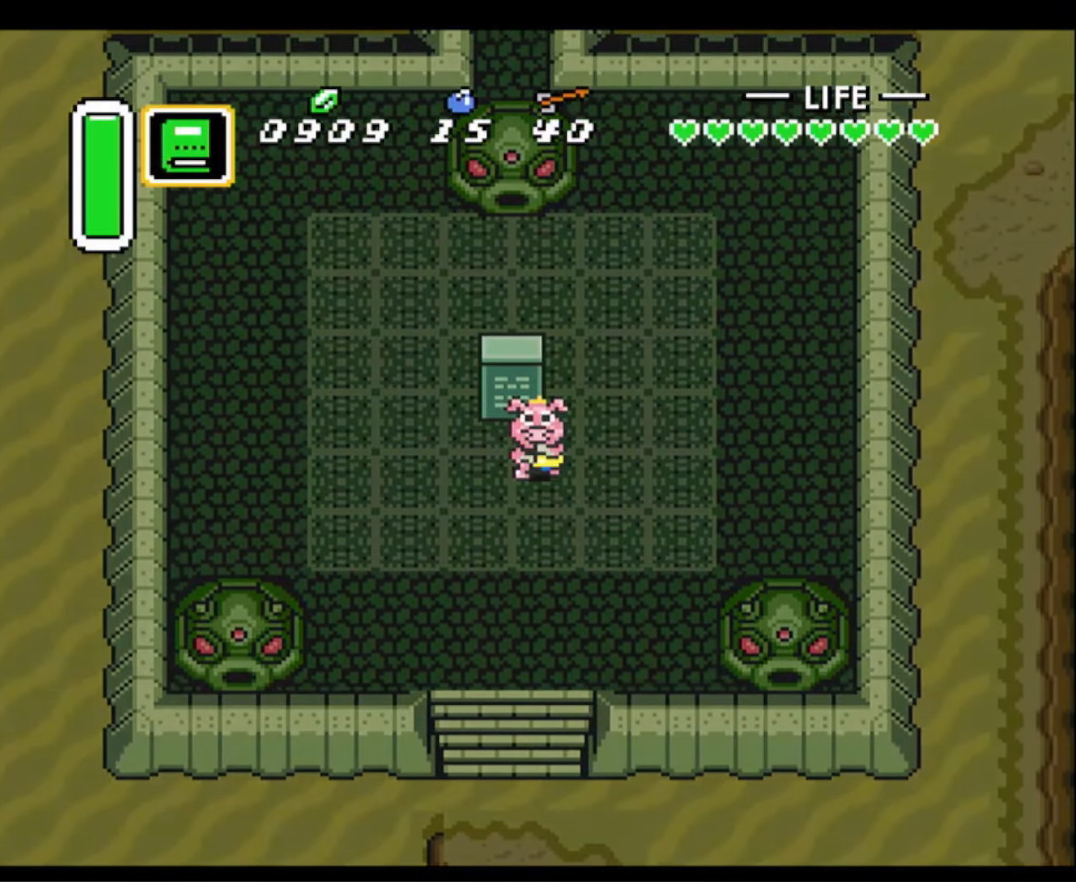
{"buttons": ["A", "B"], "events": [[17, "A", "down"], [34, "B", "down"], [100, "A", "up"], [100, "B", "up"], [184, "A", "down"], [200, "B", "down"], [250, "A", "up"], [267, "B", "up"], [334, "A", "down"], [350, "B", "down"], [400, "A", "up"], [417, "B", "up"], [484, "A", "down"], [500, "B", "down"]]}
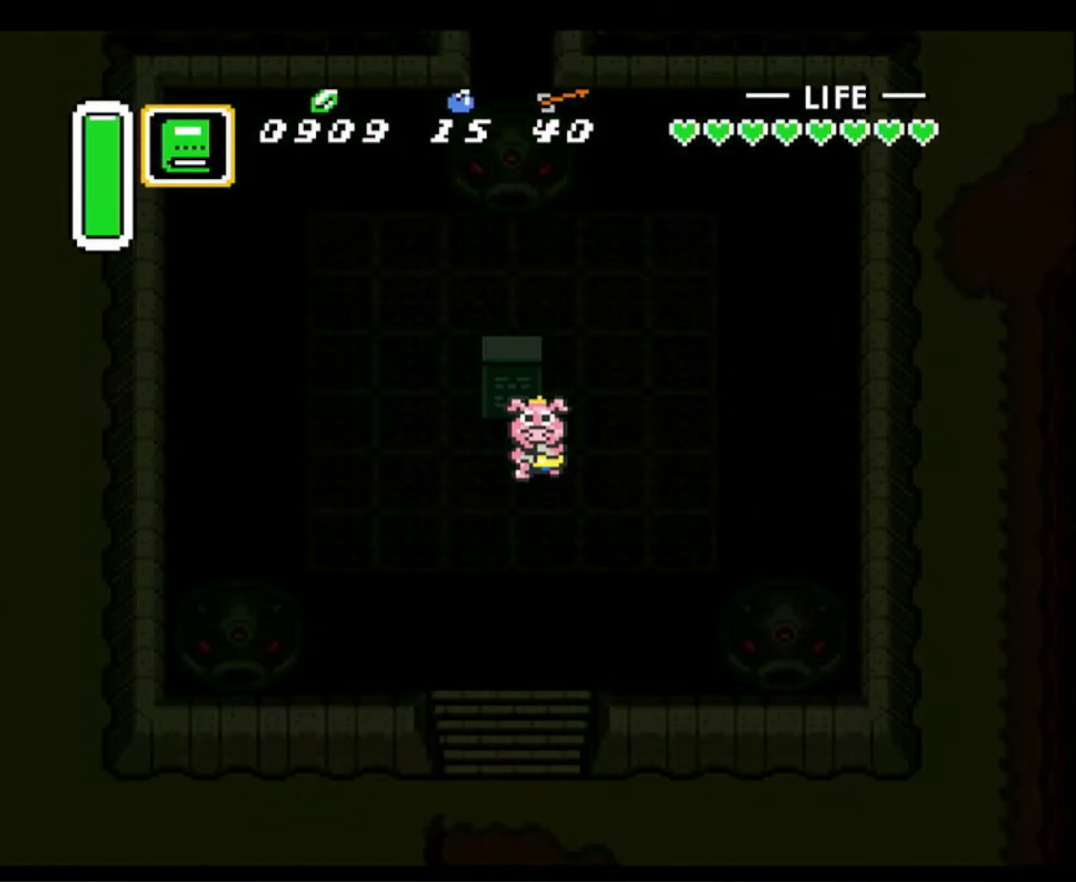
{"buttons": ["A", "B"], "events": [[50, "A", "up"], [50, "B", "up"], [134, "A", "down"], [134, "B", "down"], [200, "A", "up"], [200, "B", "up"], [300, "A", "down"], [300, "B", "down"], [384, "A", "up"], [384, "B", "up"], [434, "A", "down"], [450, "B", "down"]]}
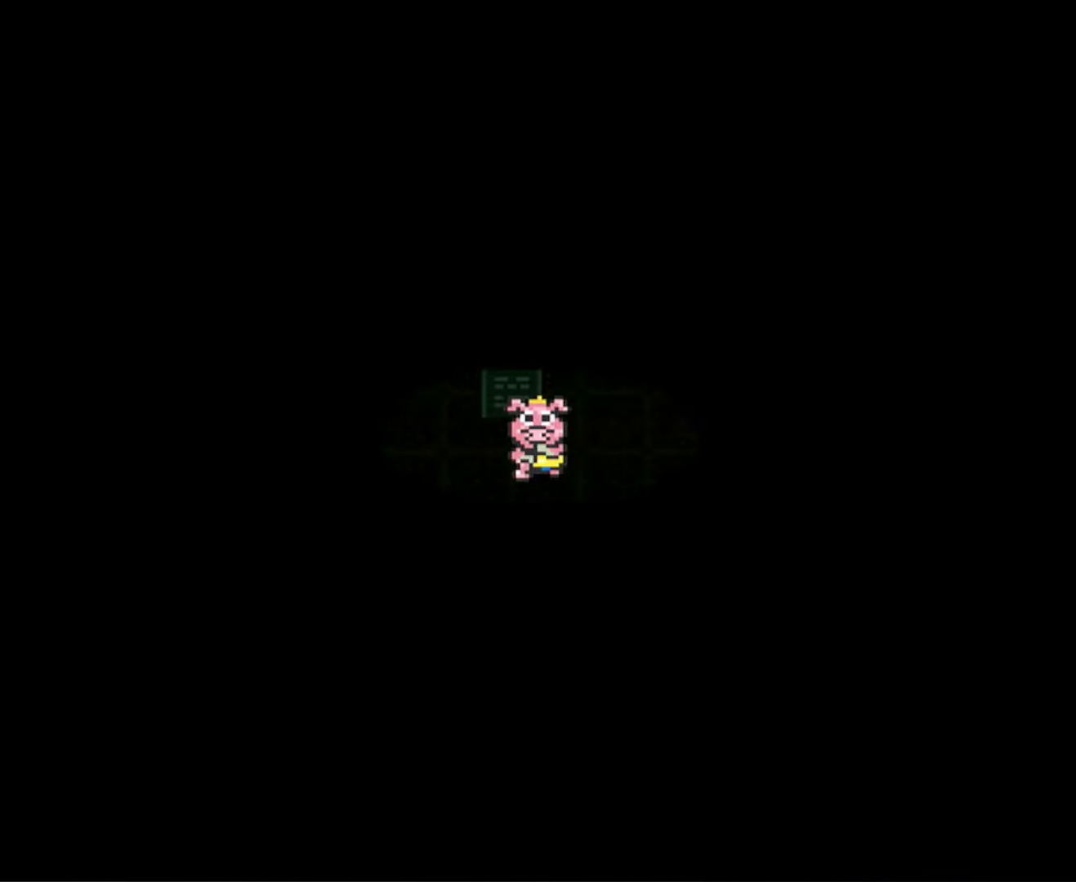
{"buttons": [], "events": [[17, "A", "up"], [17, "B", "up"], [100, "A", "down"], [100, "B", "down"], [167, "A", "up"], [184, "B", "up"], [250, "A", "down"], [250, "B", "down"], [350, "A", "up"], [350, "B", "up"], [400, "A", "down"], [417, "B", "down"], [484, "A", "up"], [500, "B", "up"]]}
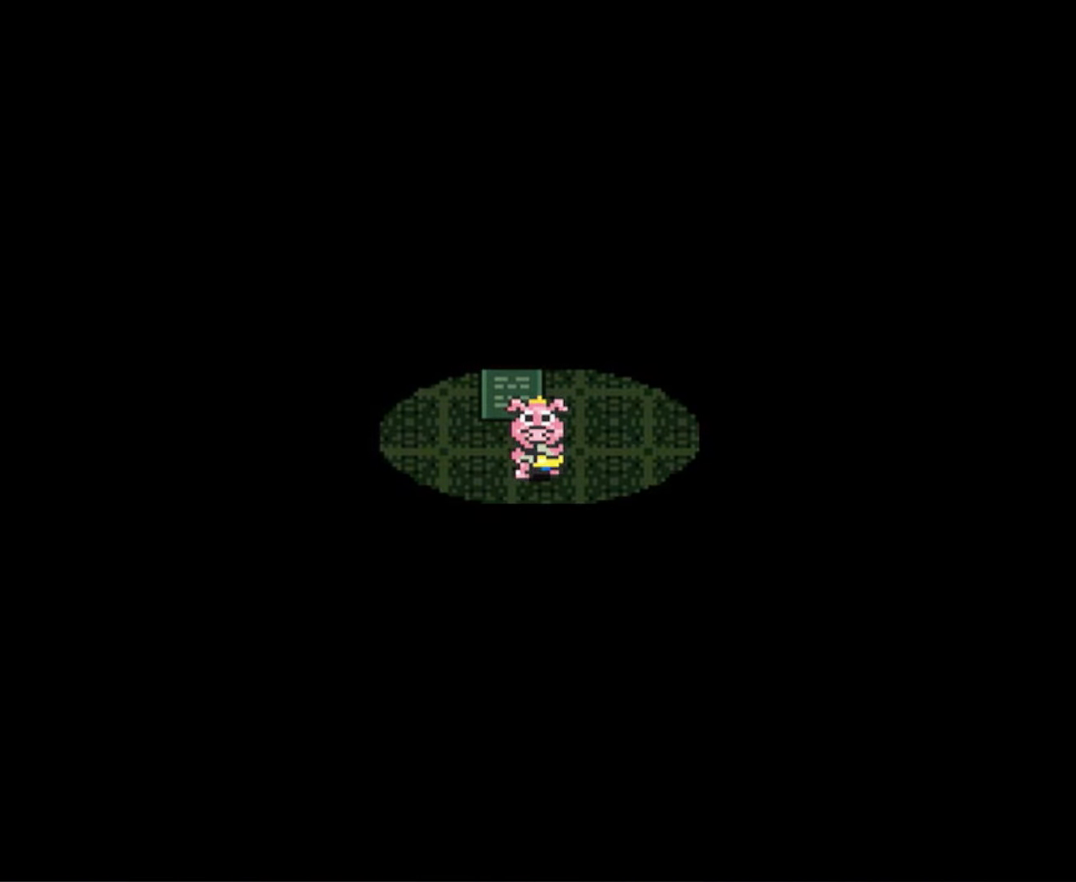
{"buttons": [], "events": [[67, "A", "down"], [67, "B", "down"], [167, "A", "up"], [167, "B", "up"], [234, "A", "down"], [234, "B", "down"], [317, "A", "up"], [317, "B", "up"], [417, "A", "down"], [417, "B", "down"], [467, "A", "up"], [484, "B", "up"]]}
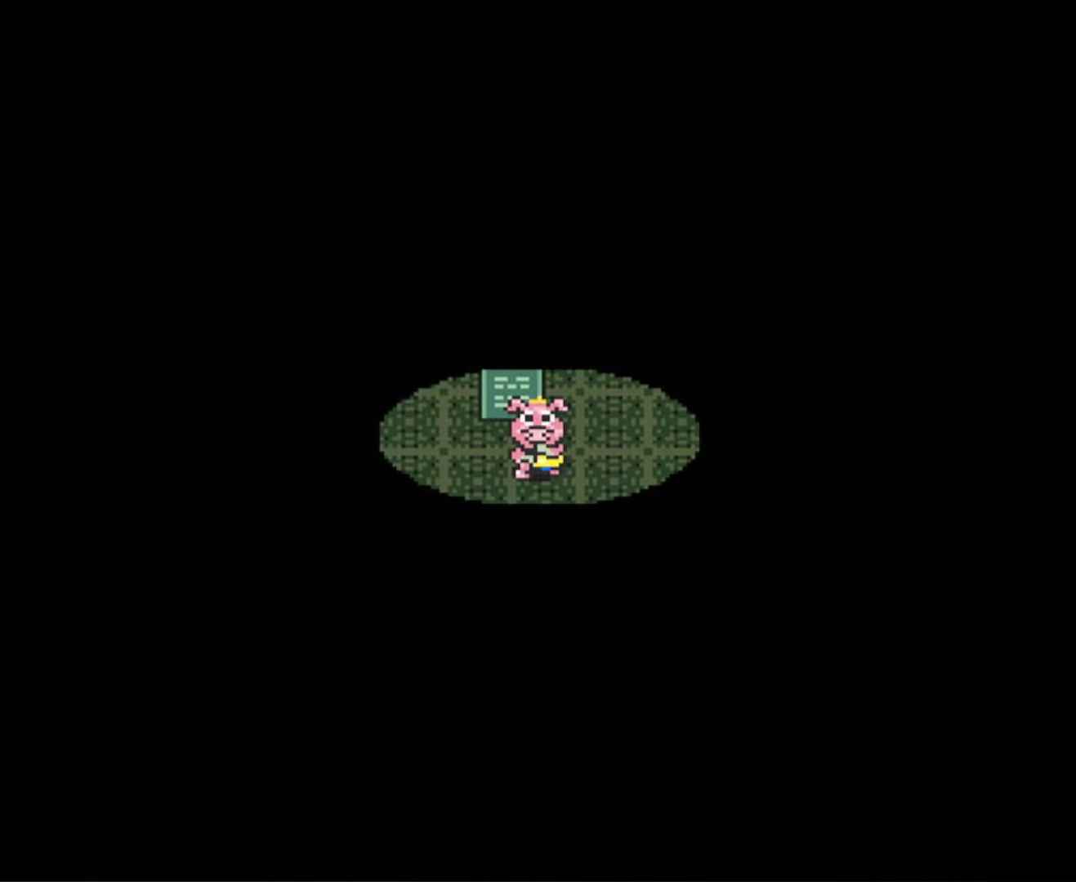
{"buttons": [], "events": [[84, "A", "down"], [84, "B", "down"], [134, "A", "up"], [134, "B", "up"], [217, "A", "down"], [217, "B", "down"], [284, "A", "up"], [284, "B", "up"], [367, "A", "down"], [367, "B", "down"], [450, "A", "up"], [450, "B", "up"]]}
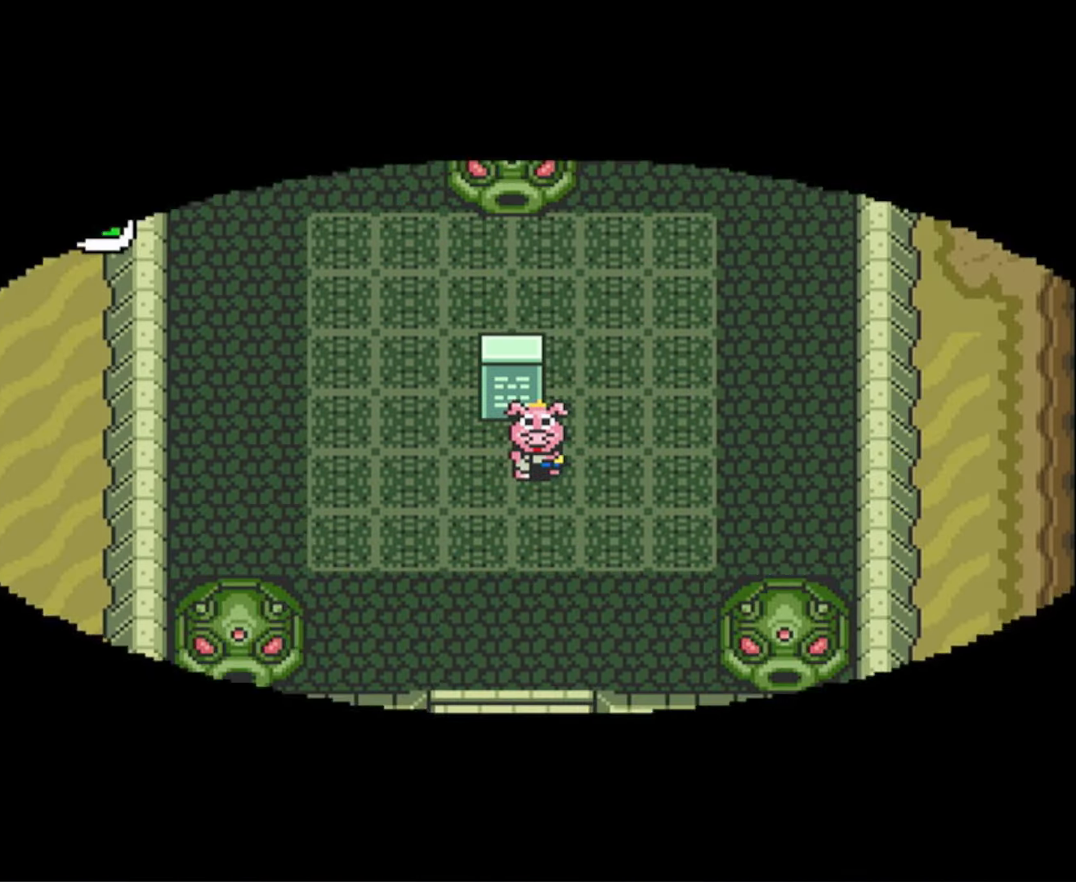
{"buttons": ["DPAD_UP", "DPAD_RIGHT"], "events": [[34, "A", "down"], [34, "B", "down"], [100, "DPAD_RIGHT", "down"], [117, "A", "up"], [117, "B", "up"], [167, "DPAD_UP", "down"]]}
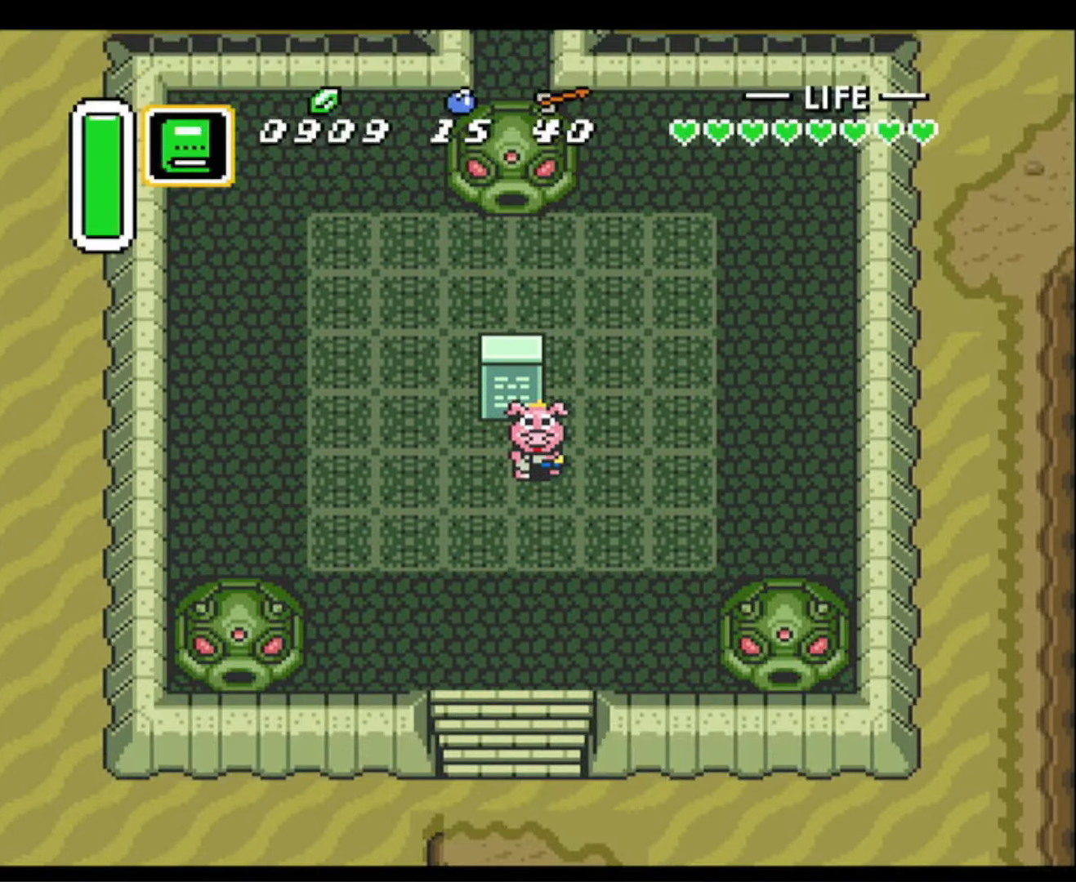
{"buttons": ["DPAD_UP", "DPAD_RIGHT"], "events": [[100, "DPAD_UP", "up"], [200, "DPAD_UP", "down"]]}
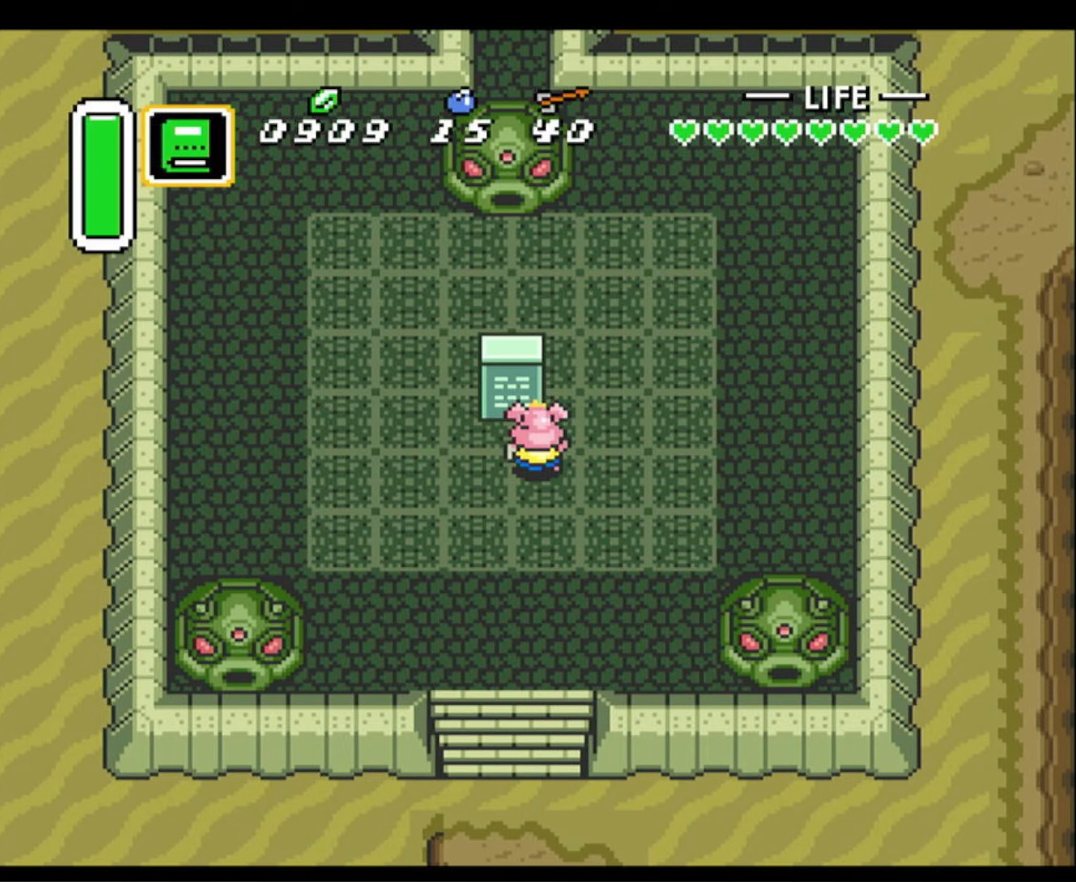
{"buttons": ["DPAD_RIGHT"], "events": [[433, "DPAD_UP", "up"]]}
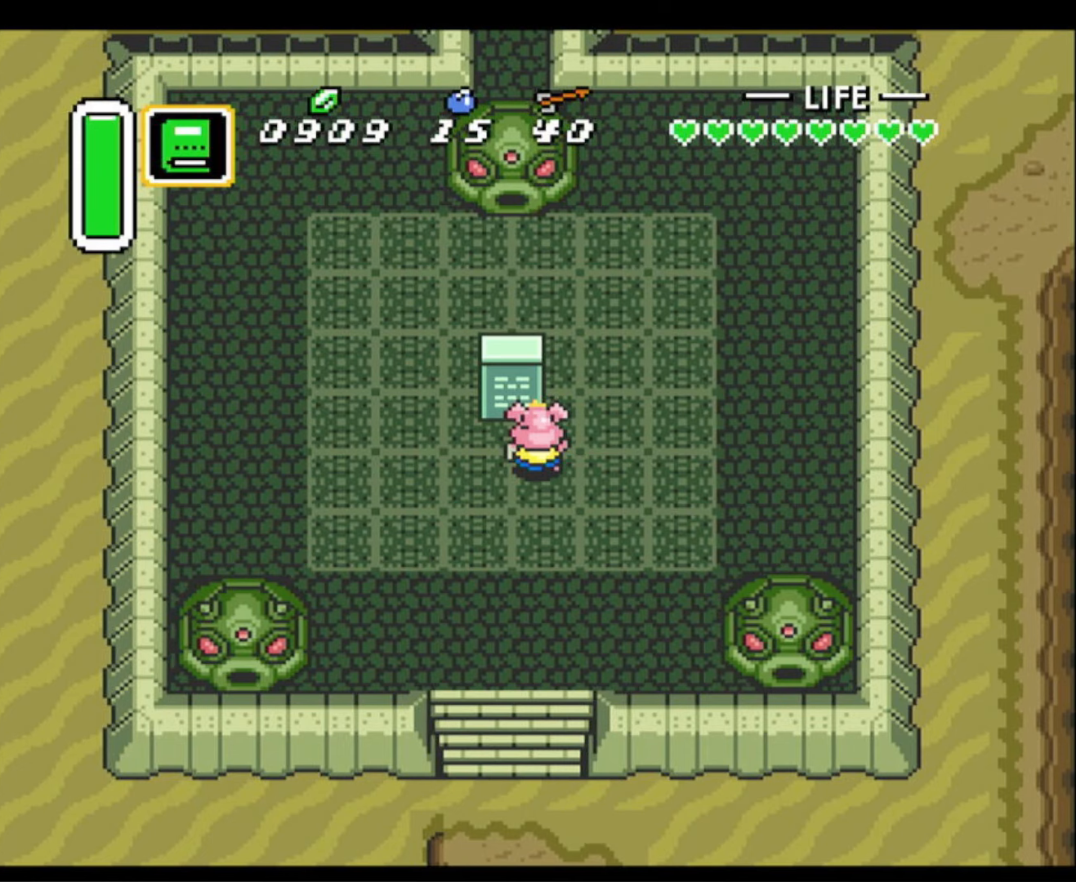
{"buttons": ["DPAD_RIGHT"], "events": []}
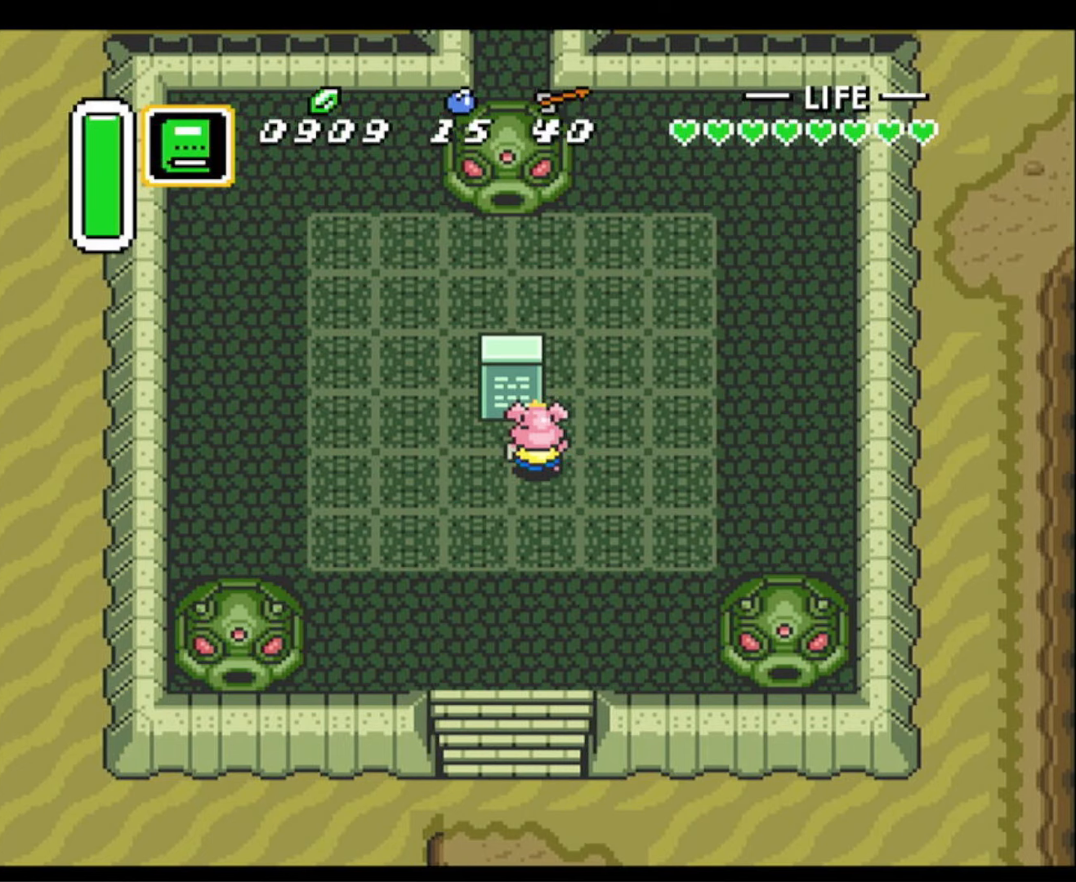
{"buttons": ["DPAD_RIGHT"], "events": []}
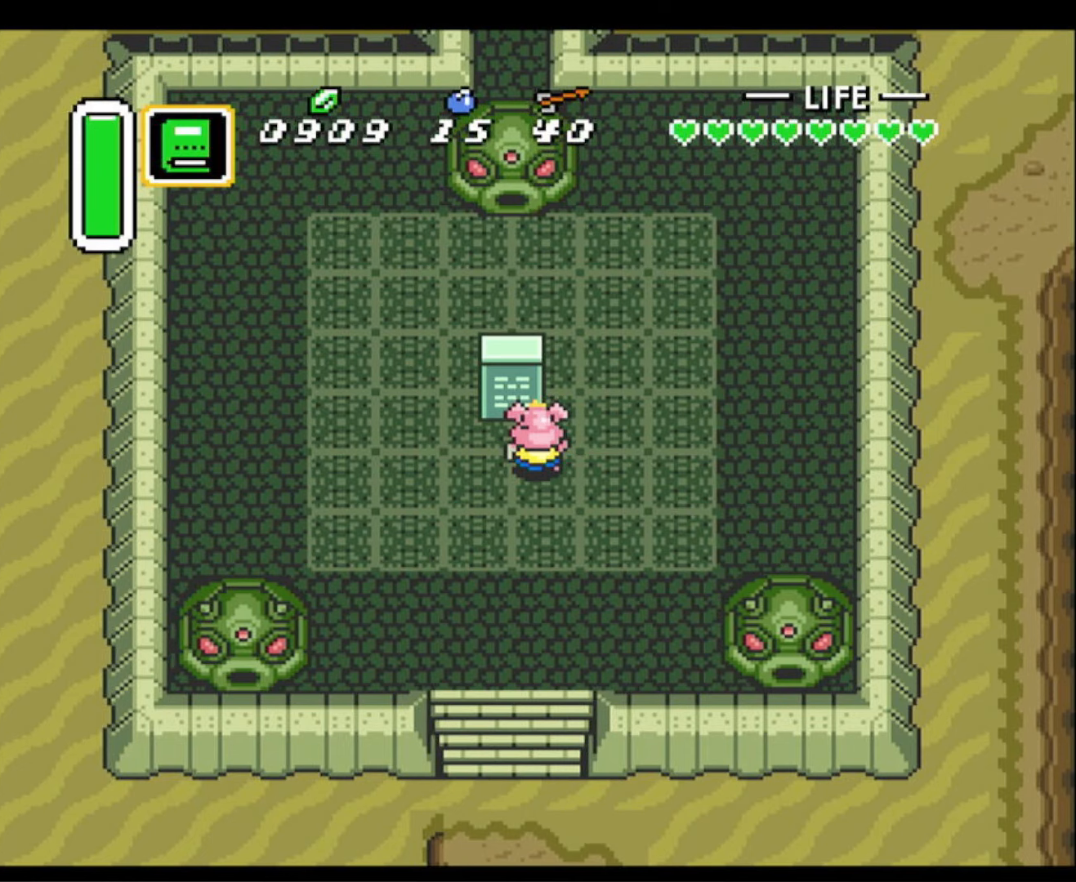
{"buttons": ["DPAD_RIGHT"], "events": []}
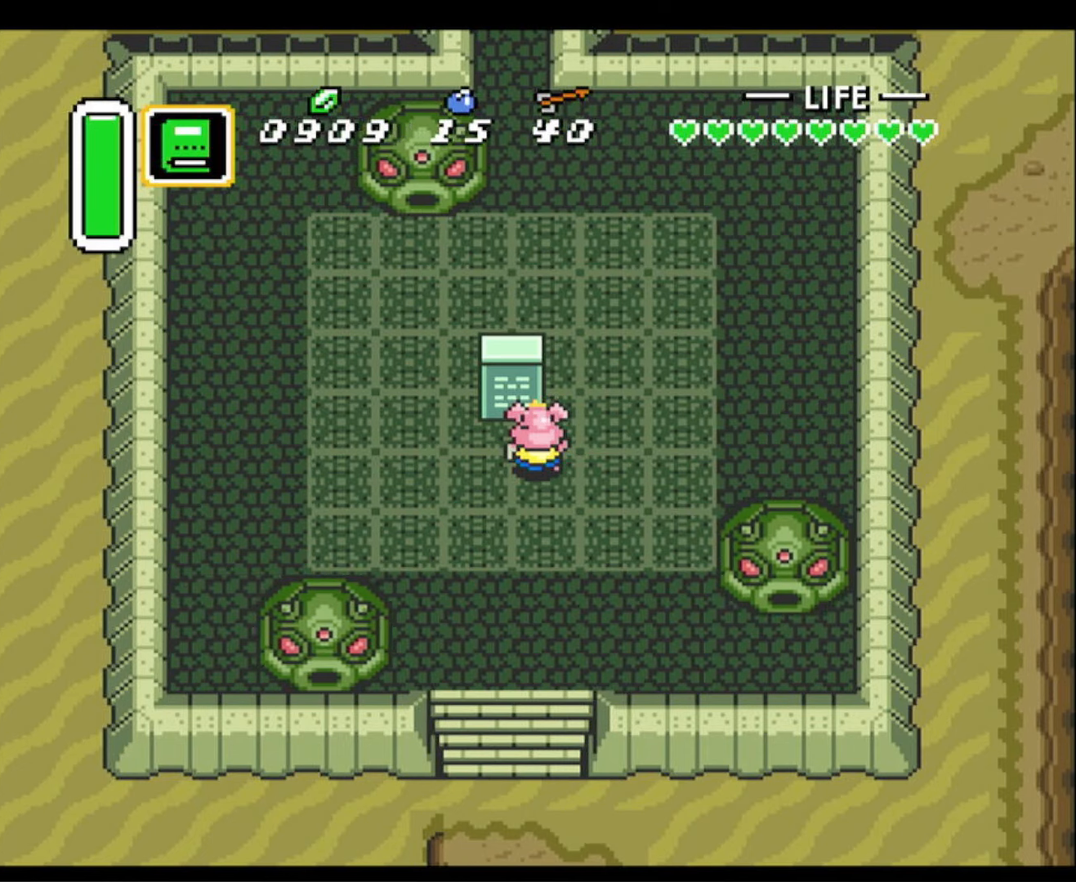
{"buttons": ["DPAD_RIGHT"], "events": []}
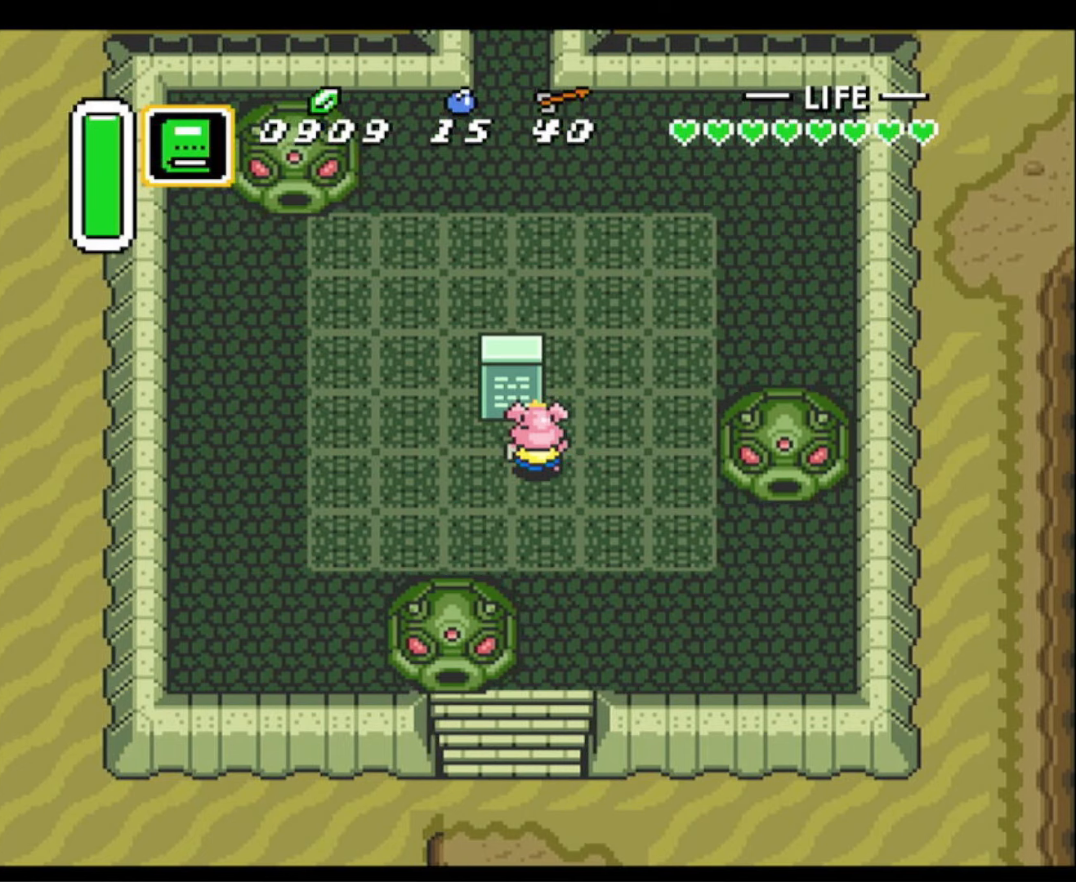
{"buttons": ["DPAD_RIGHT"], "events": []}
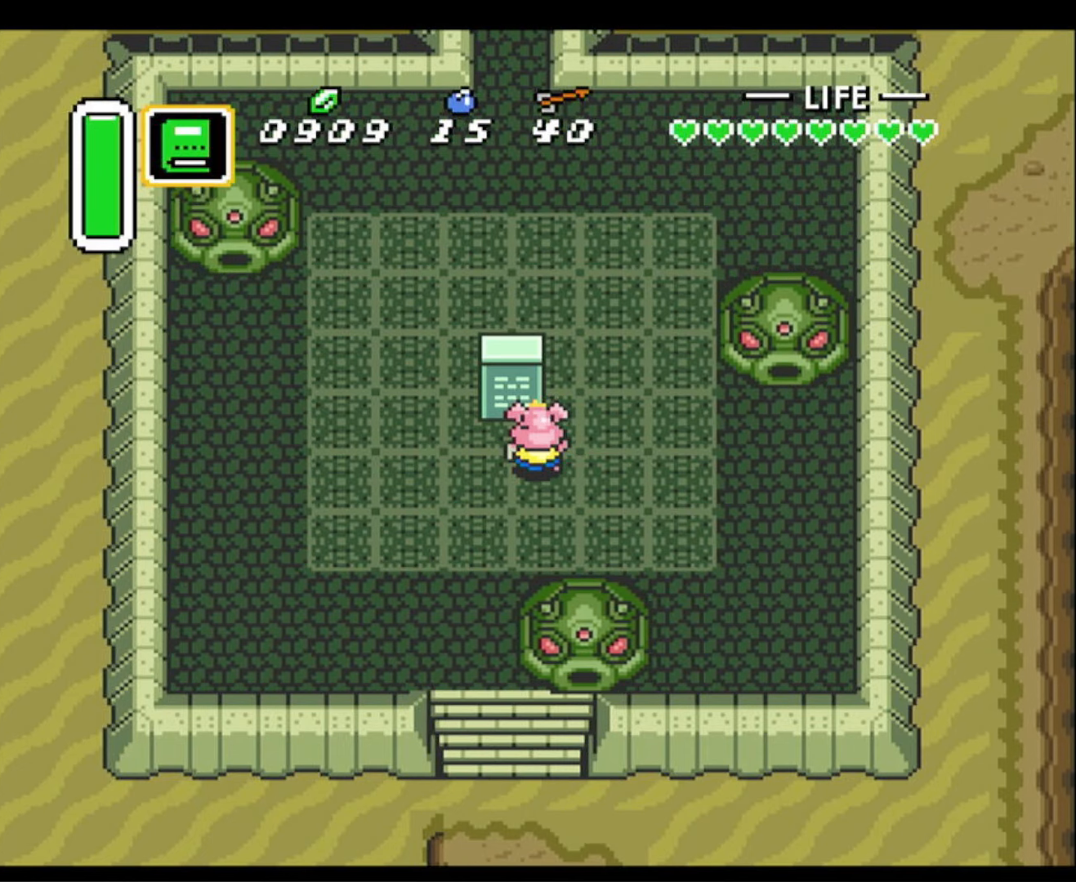
{"buttons": ["DPAD_UP", "DPAD_RIGHT"], "events": [[233, "DPAD_UP", "down"]]}
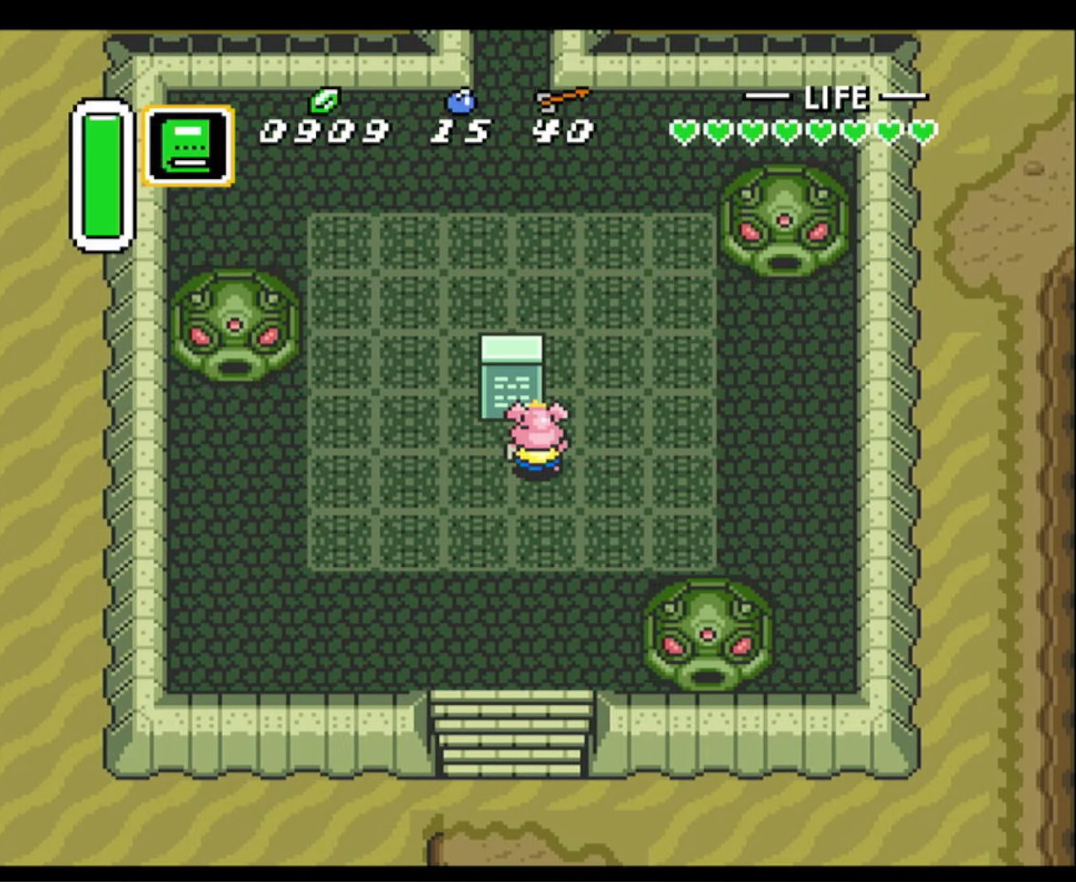
{"buttons": ["DPAD_UP", "DPAD_RIGHT"], "events": []}
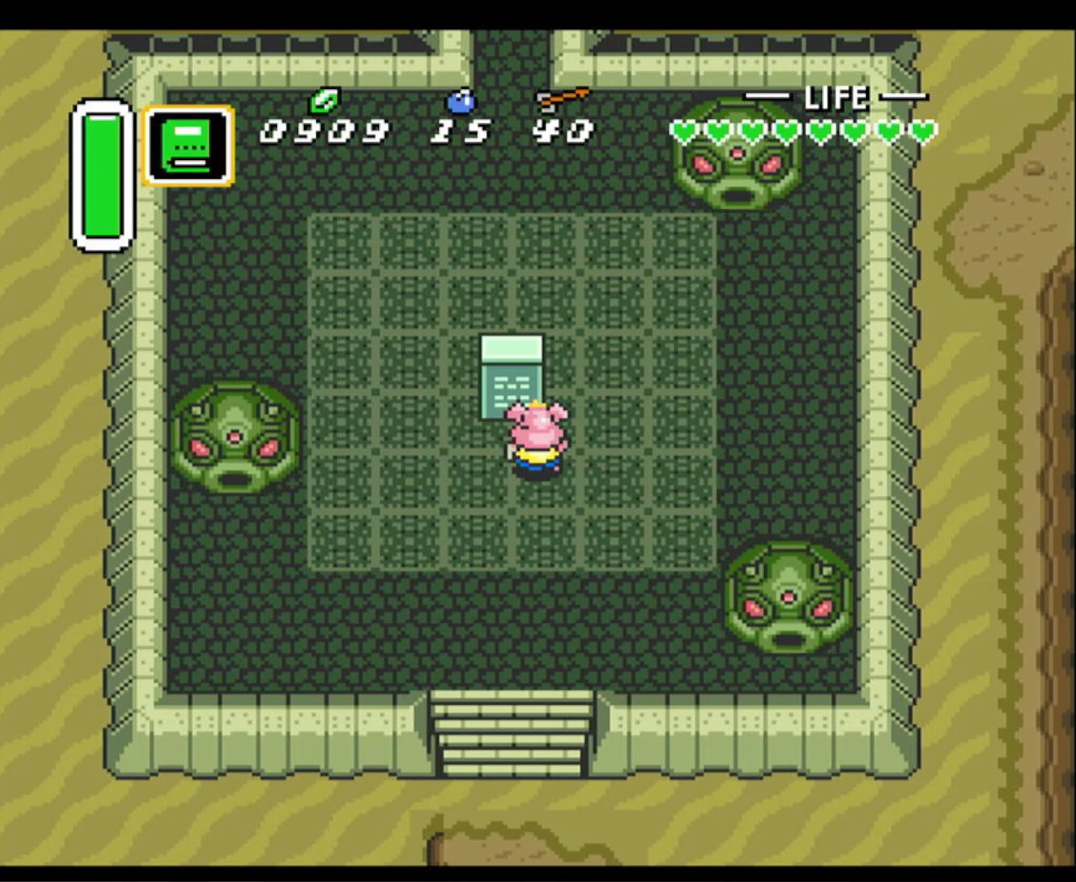
{"buttons": ["DPAD_UP", "DPAD_RIGHT"], "events": []}
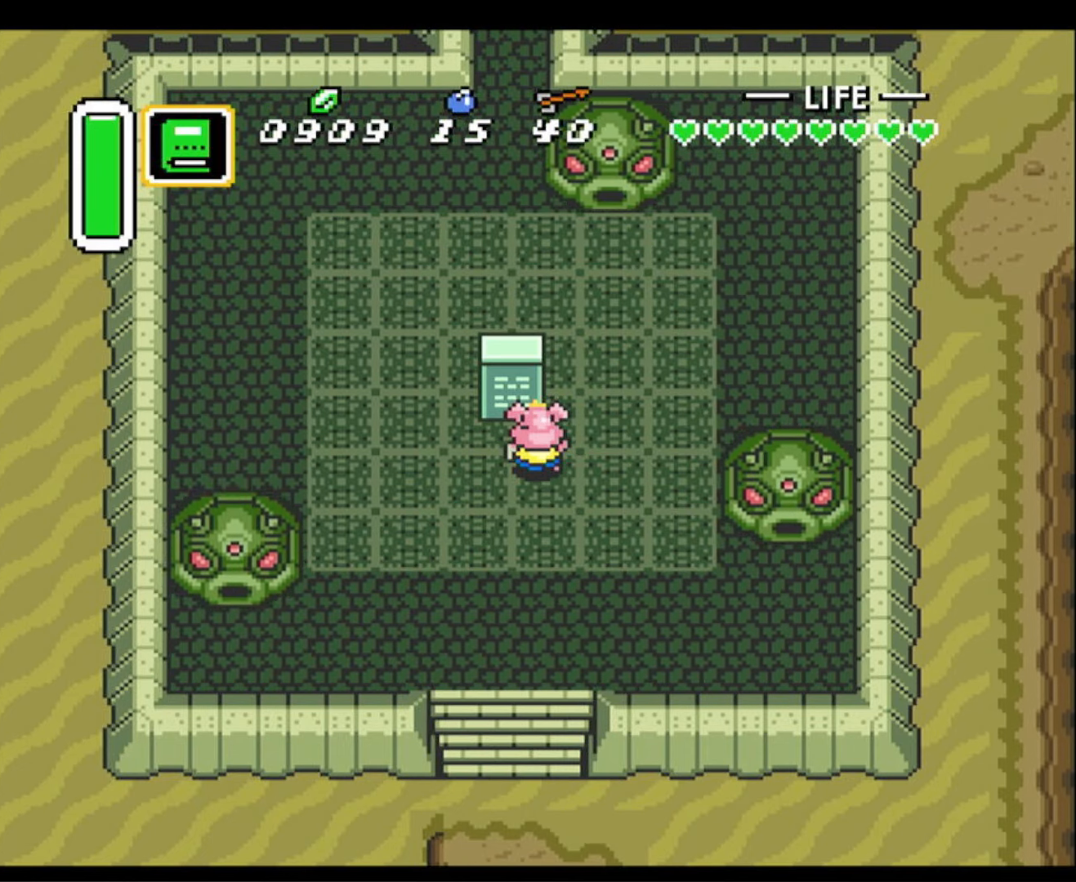
{"buttons": ["DPAD_UP", "DPAD_RIGHT"], "events": []}
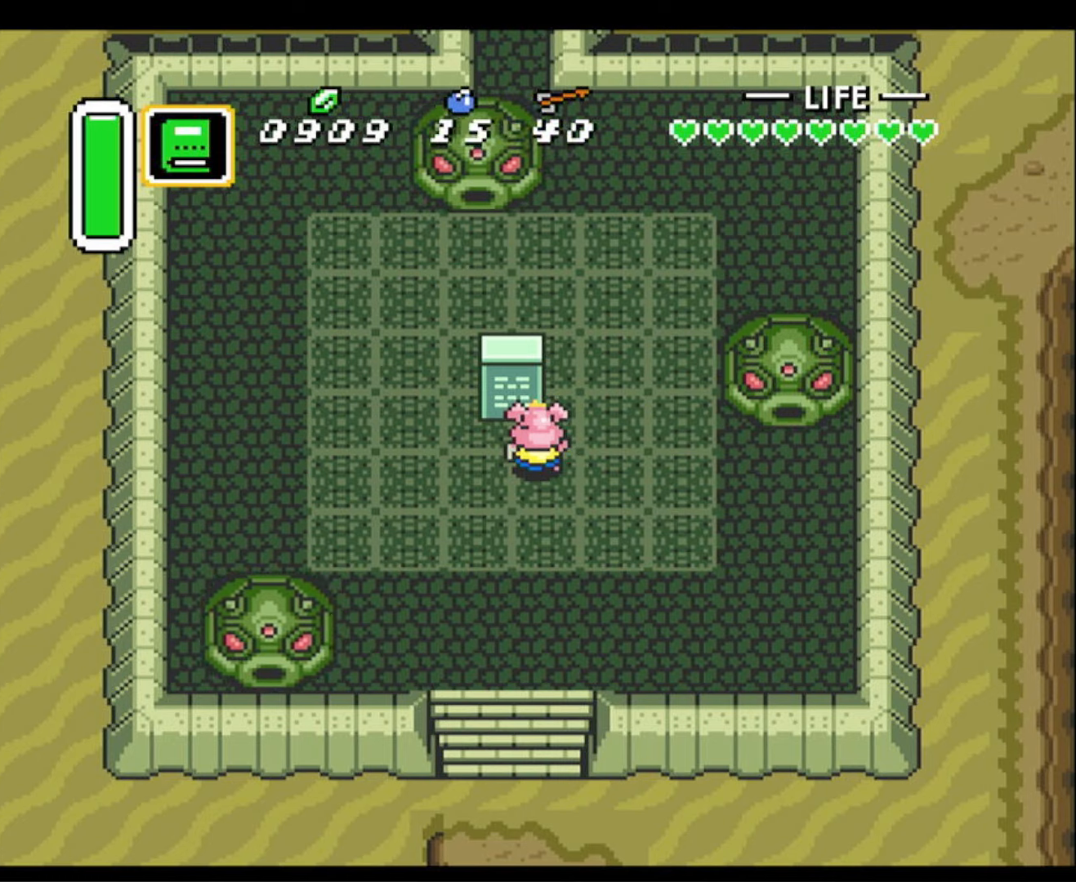
{"buttons": ["DPAD_UP", "DPAD_RIGHT"], "events": []}
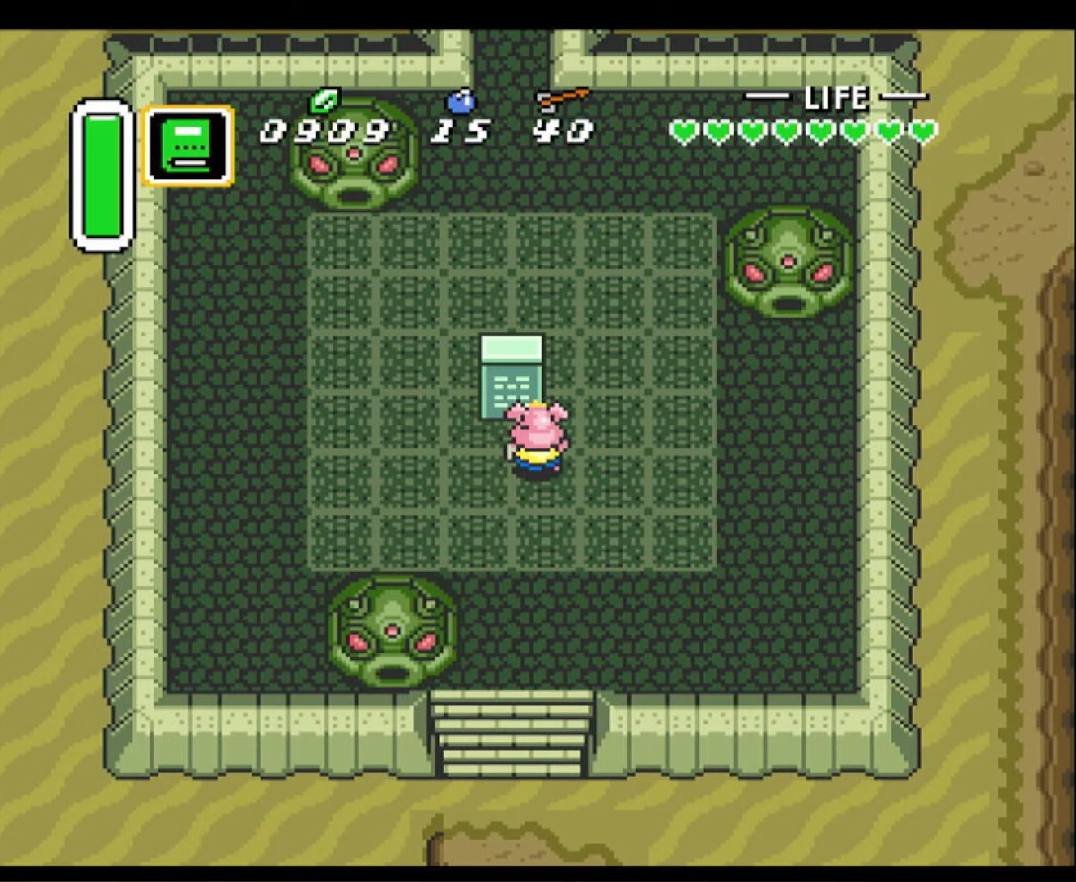
{"buttons": ["DPAD_UP", "DPAD_RIGHT"], "events": []}
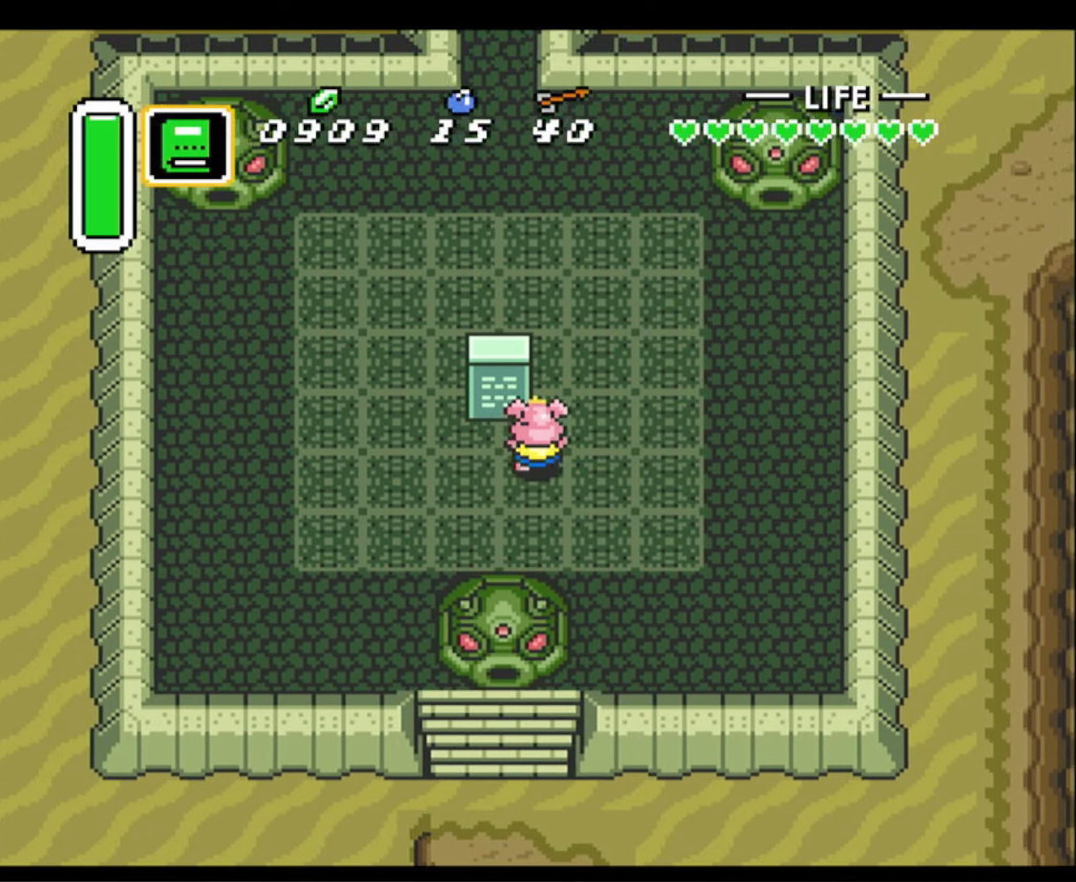
{"buttons": ["DPAD_UP", "DPAD_LEFT"], "events": [[200, "DPAD_RIGHT", "up"], [283, "DPAD_LEFT", "down"], [367, "DPAD_LEFT", "up"], [450, "DPAD_LEFT", "down"]]}
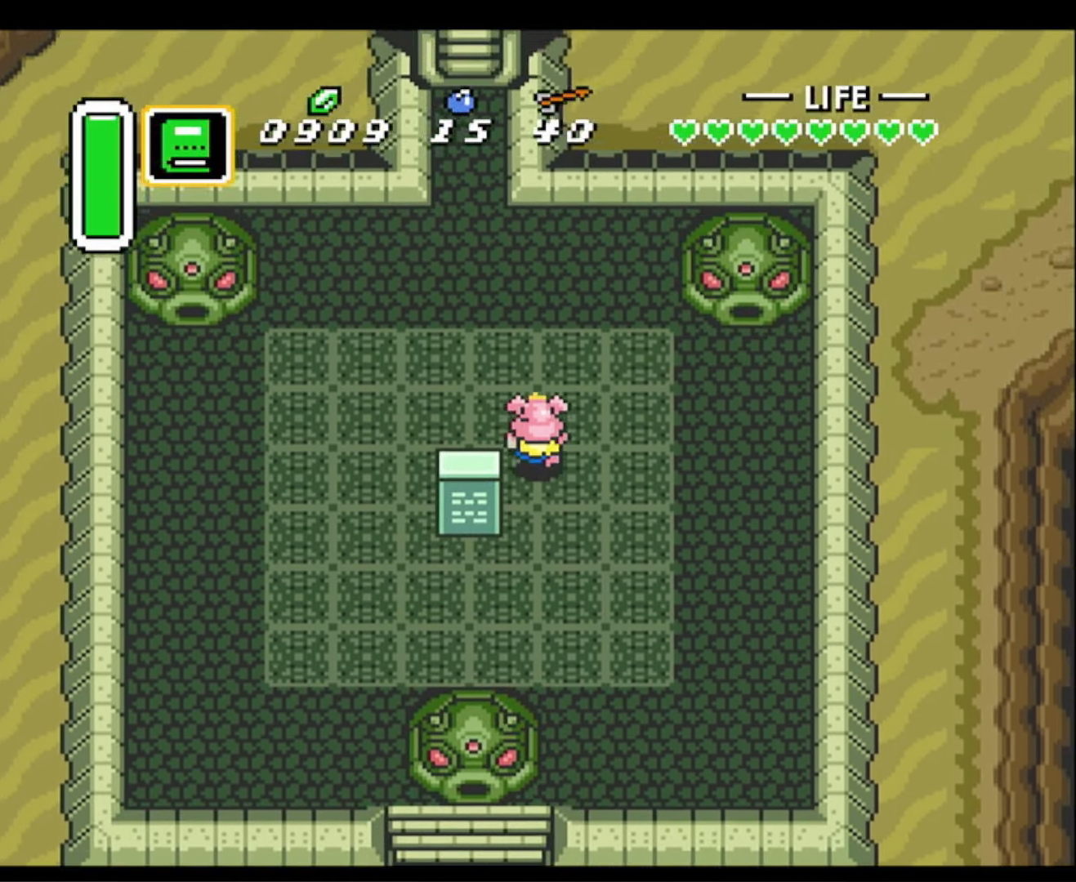
{"buttons": ["DPAD_UP"], "events": [[367, "DPAD_LEFT", "up"]]}
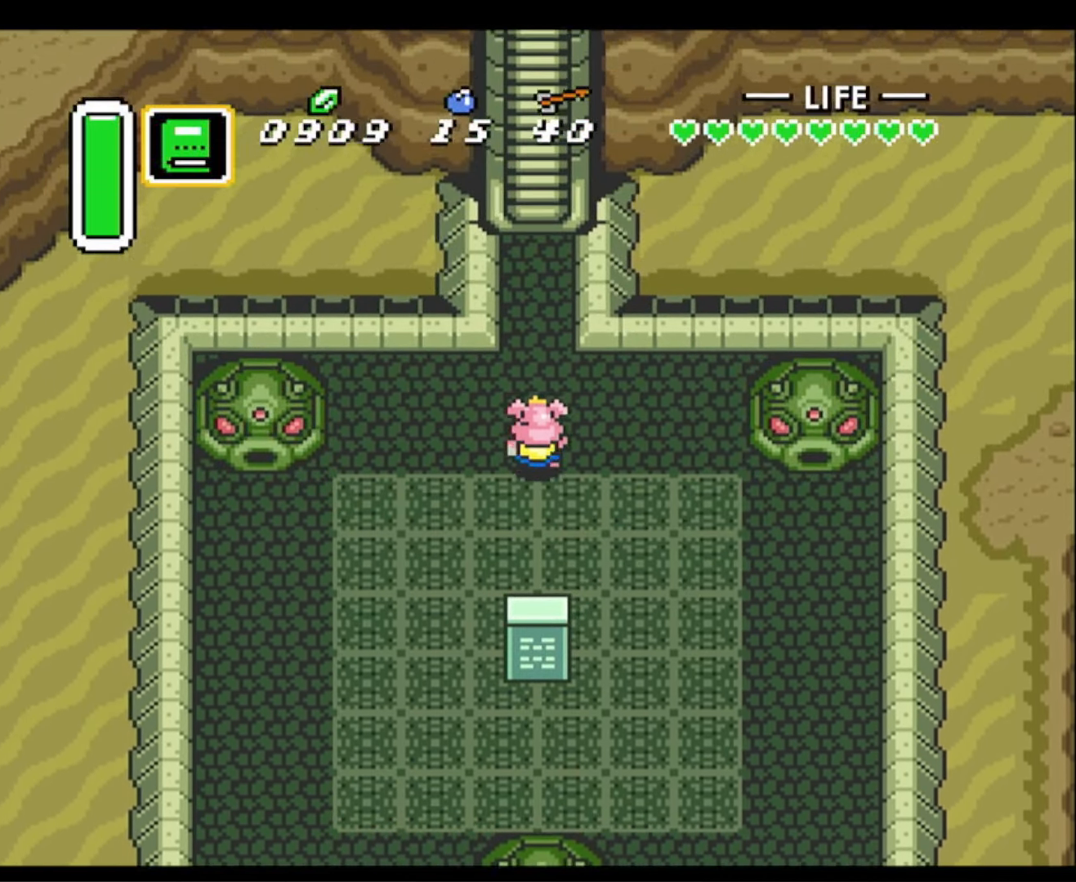
{"buttons": ["DPAD_UP"], "events": []}
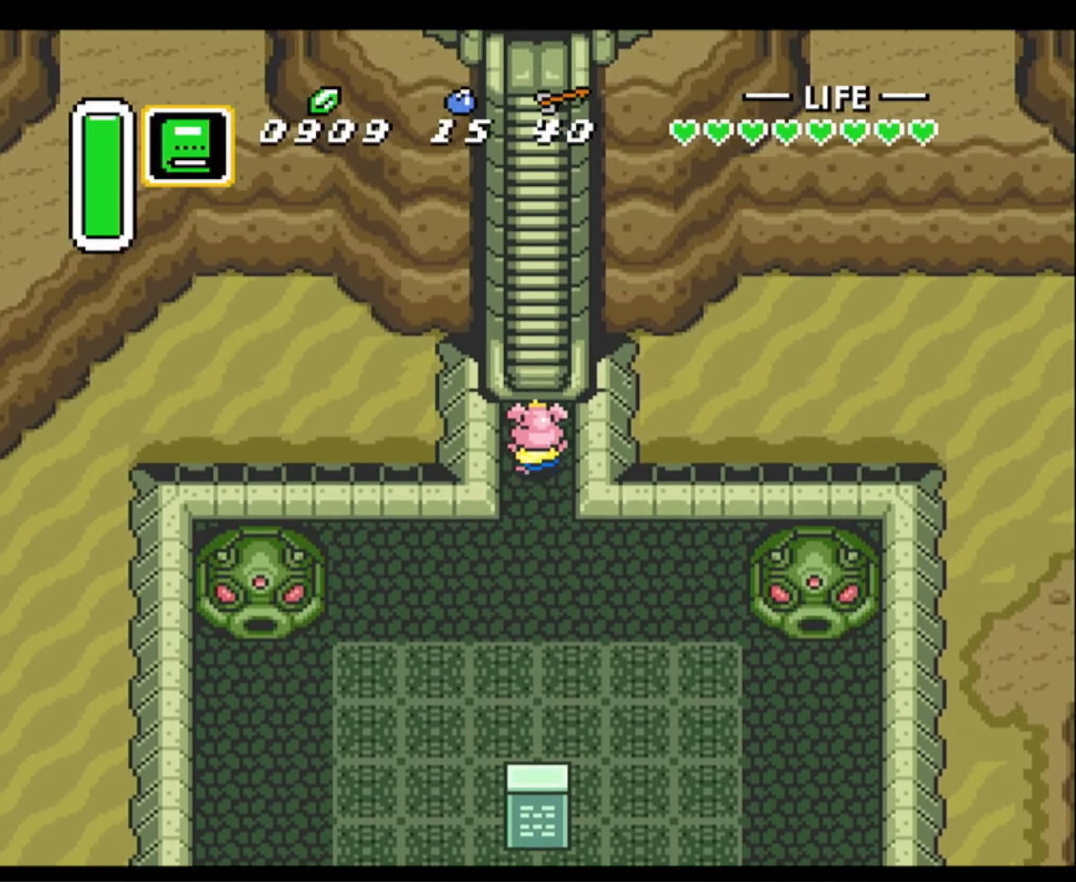
{"buttons": ["DPAD_UP"], "events": []}
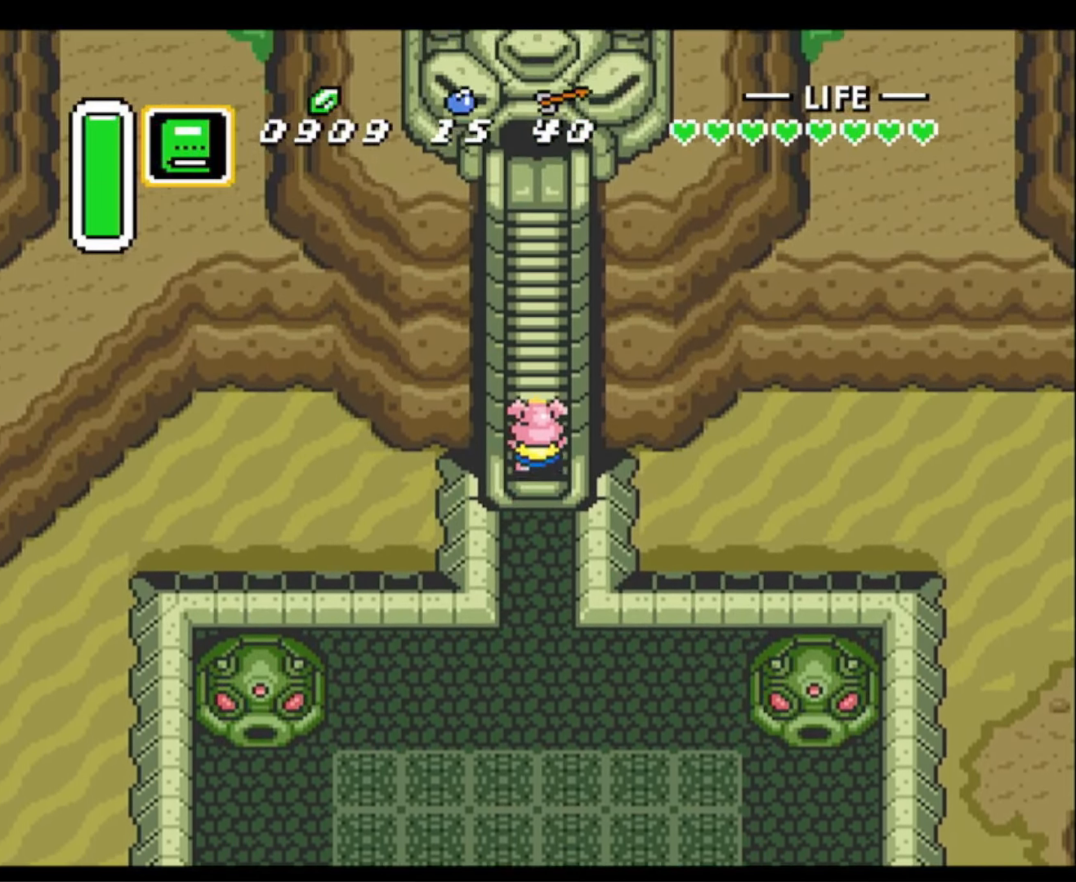
{"buttons": ["DPAD_UP"], "events": []}
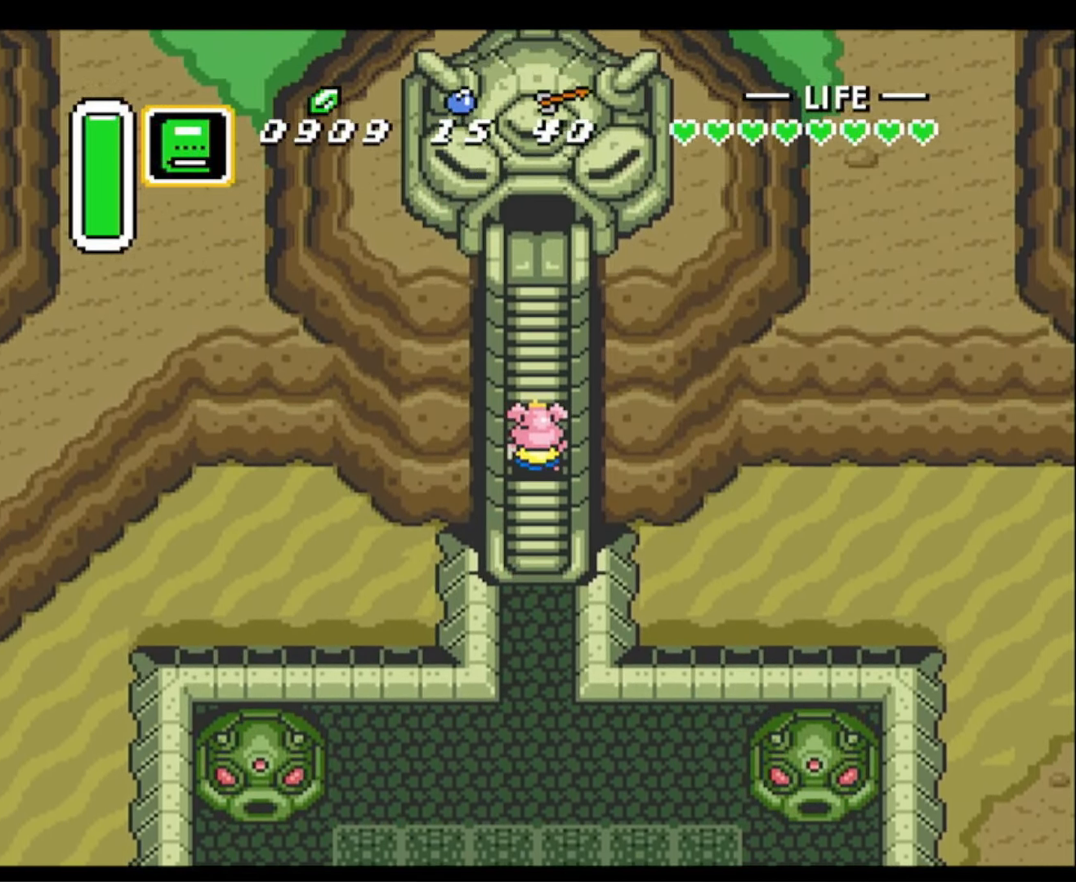
{"buttons": ["DPAD_UP"], "events": []}
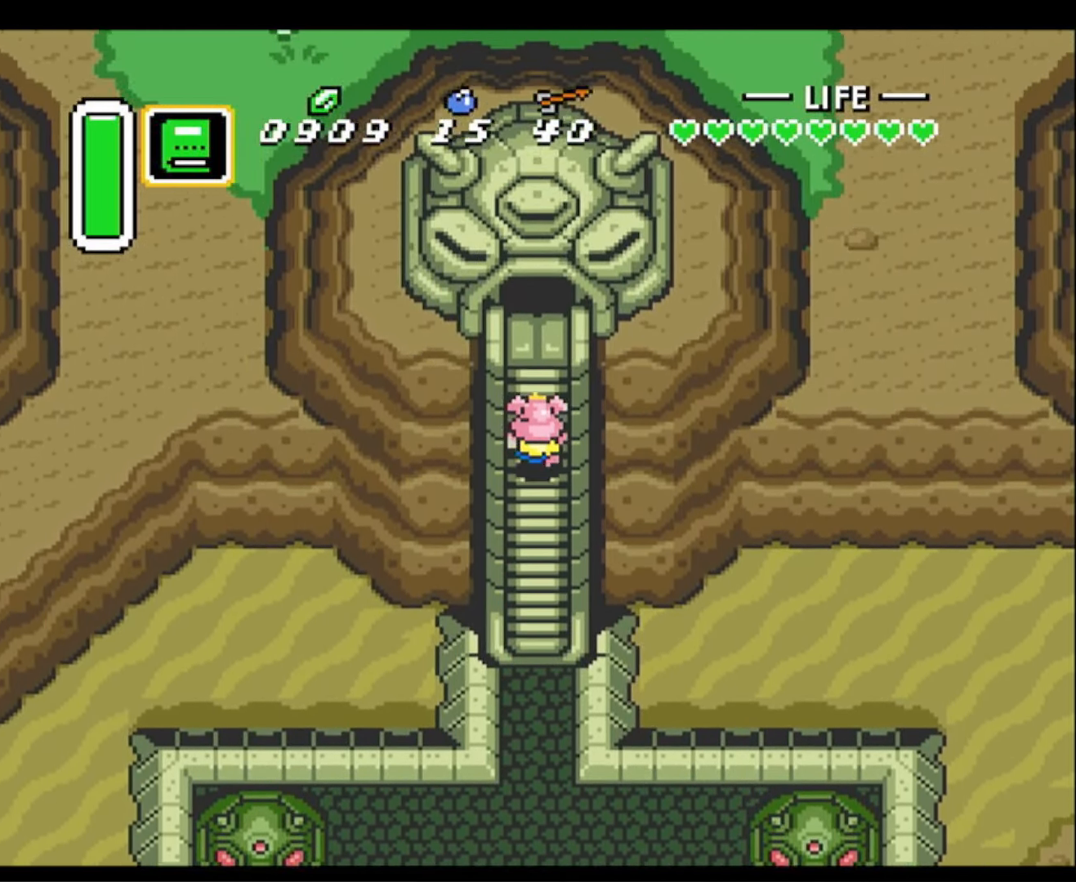
{"buttons": ["DPAD_UP"], "events": []}
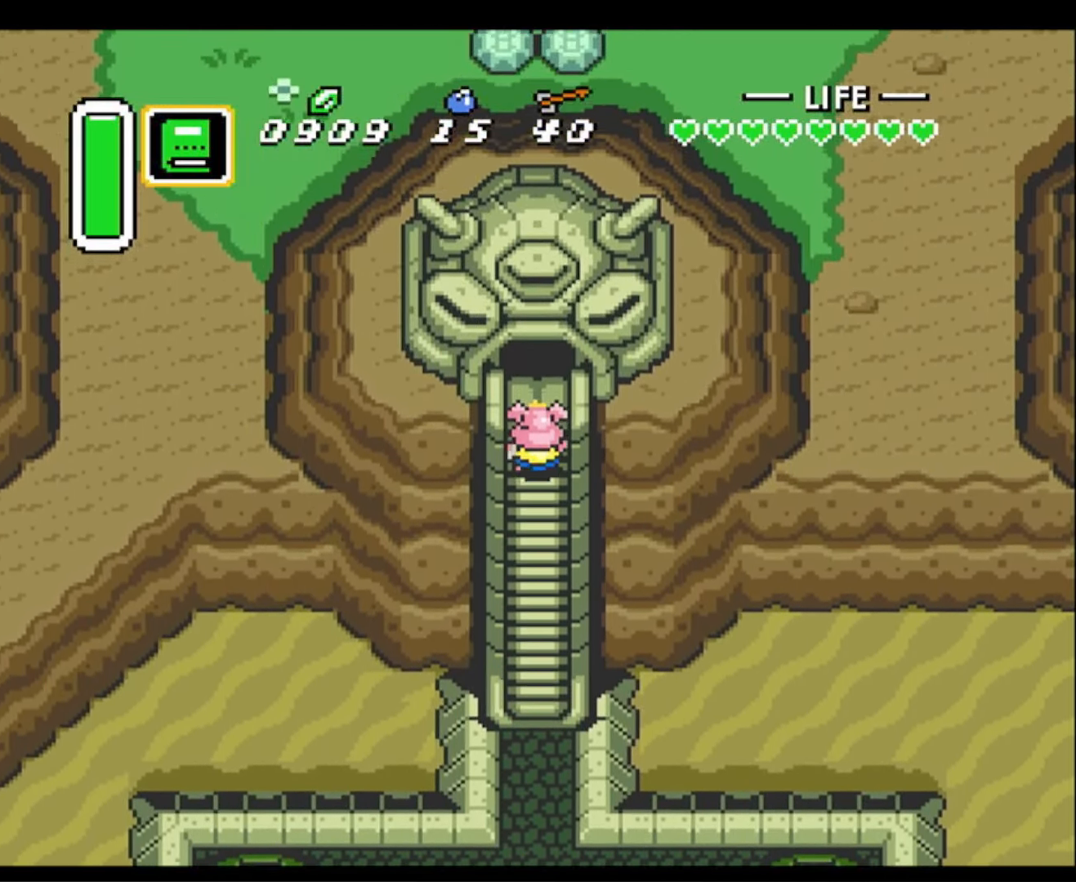
{"buttons": ["DPAD_UP"], "events": []}